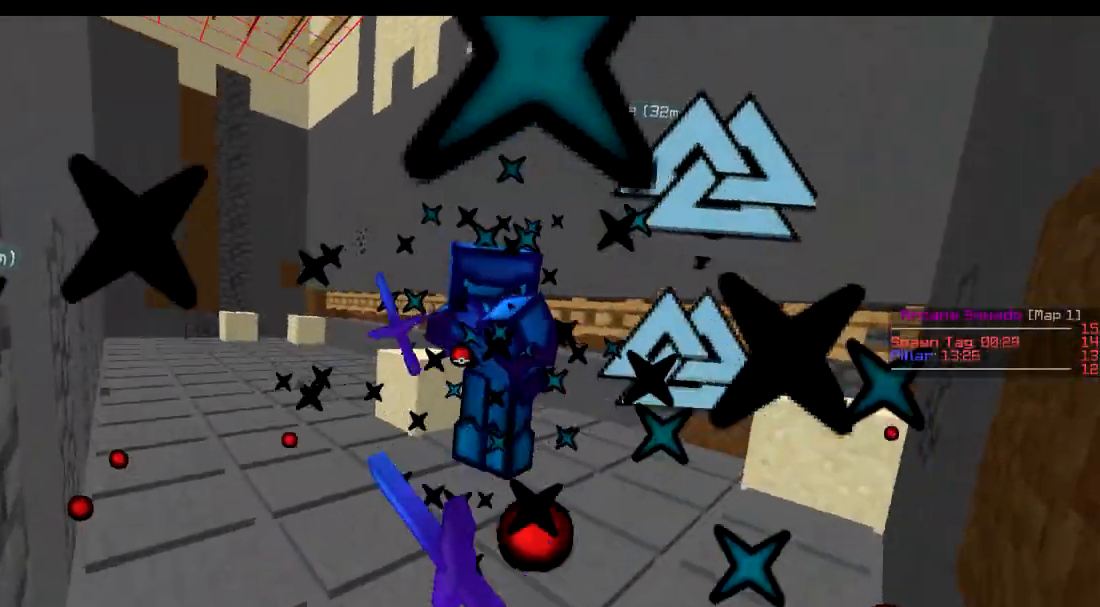
Gameplay with keyboard; each line is a JSON object with the keys held at the frame after it. "events" lists presses ("down") and releases ("up") of "a", "d", "s" and "w" between this image and that frame as [ms after this image, input, new state], when the widget could be followed in between. No other keys are recorded. Mouse input is not recorded.
{"keys": [], "events": [[134, "w", "down"], [234, "w", "up"]]}
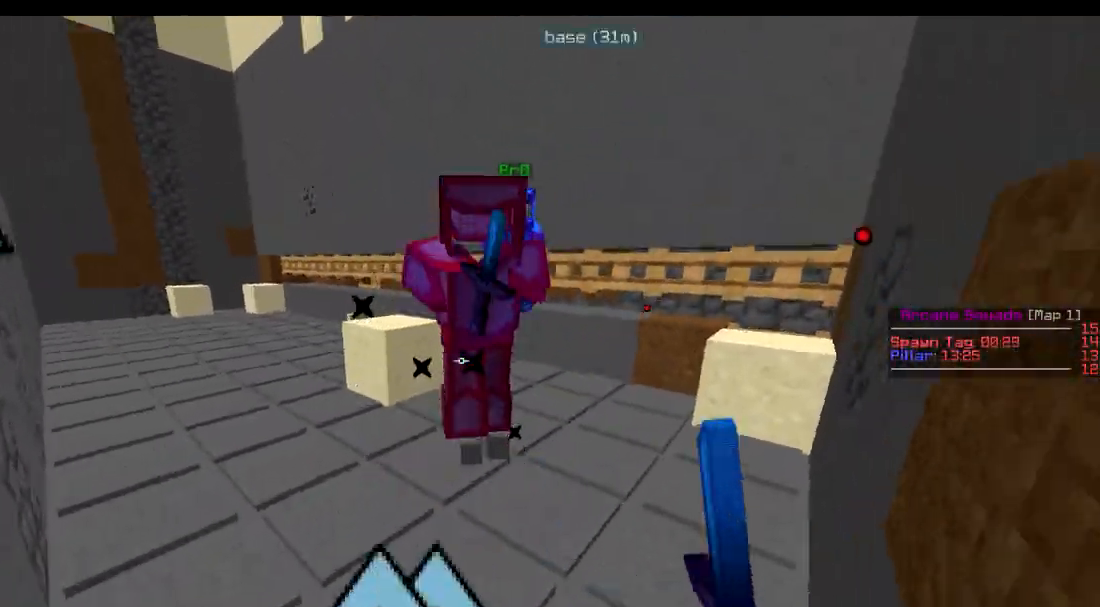
{"keys": ["w"], "events": [[100, "s", "down"], [150, "s", "up"], [300, "w", "down"], [350, "d", "down"], [501, "d", "up"]]}
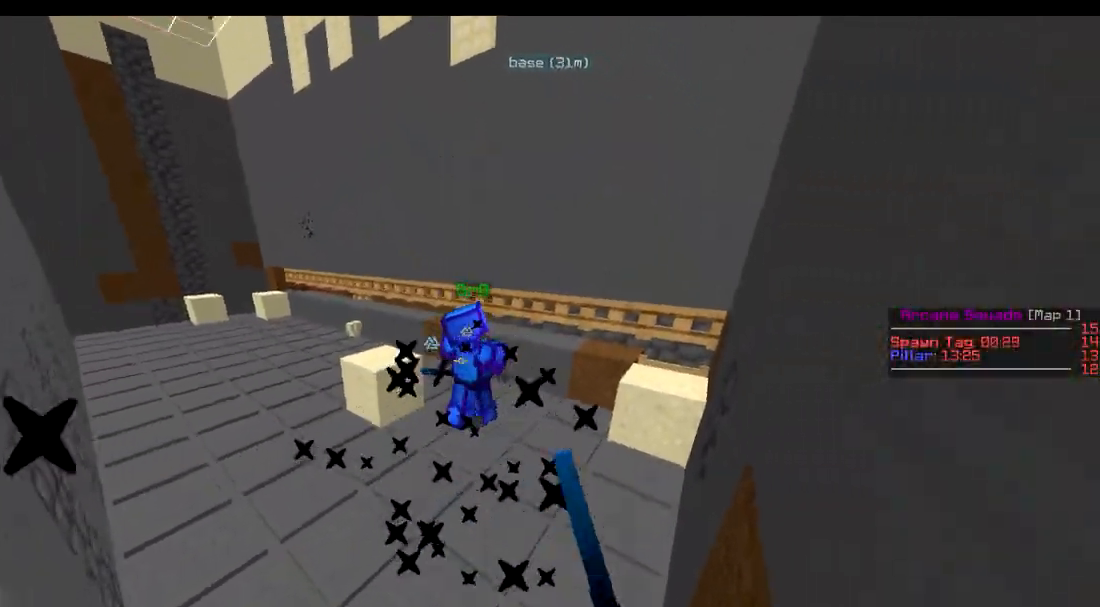
{"keys": [], "events": [[500, "w", "up"]]}
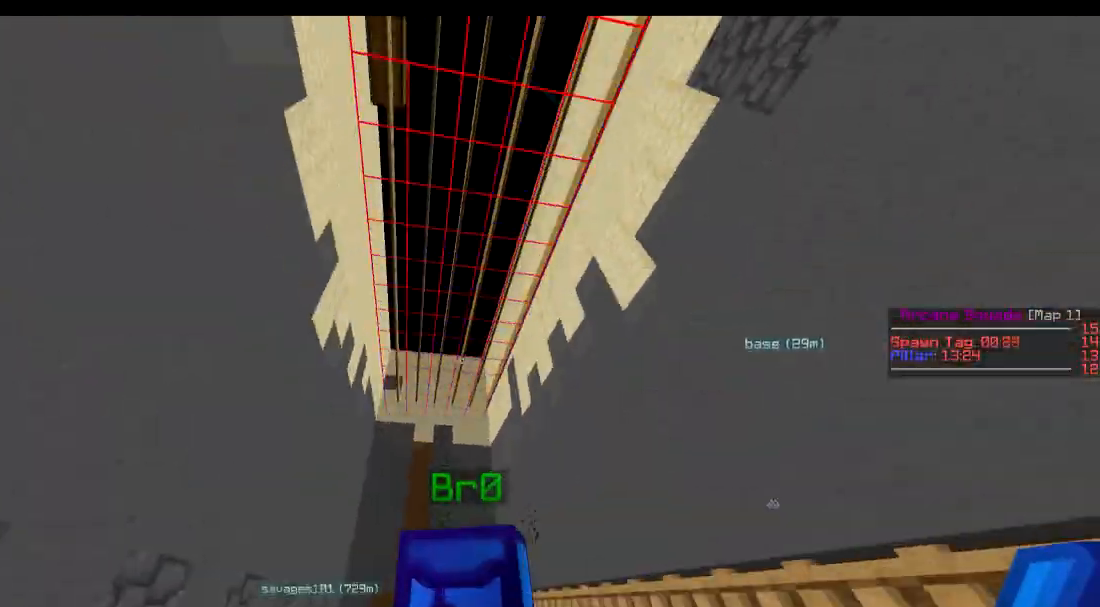
{"keys": ["w"], "events": [[200, "w", "down"]]}
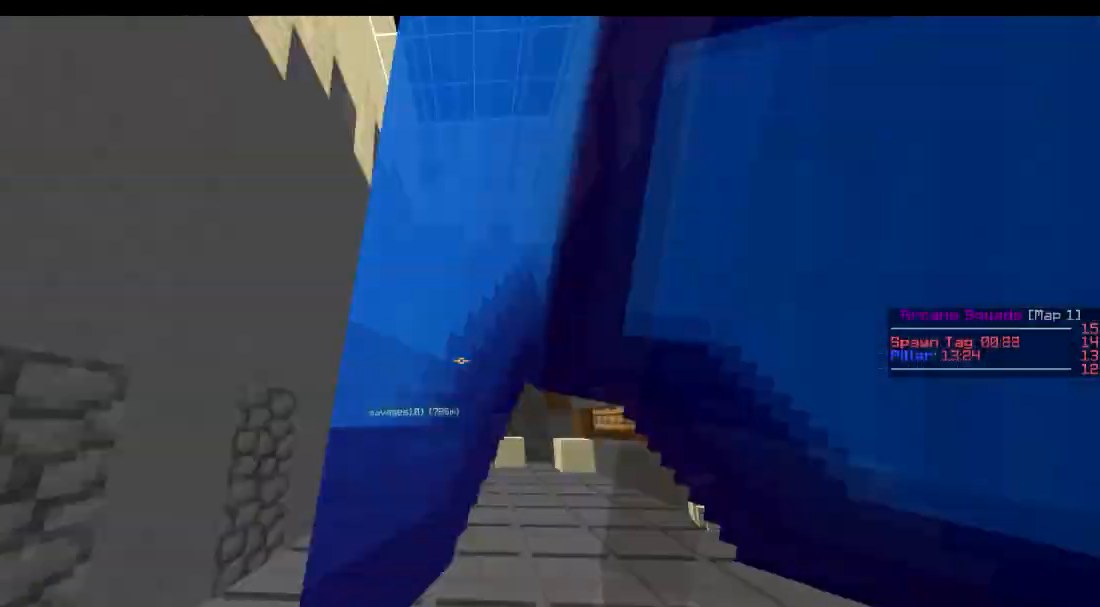
{"keys": ["w"], "events": []}
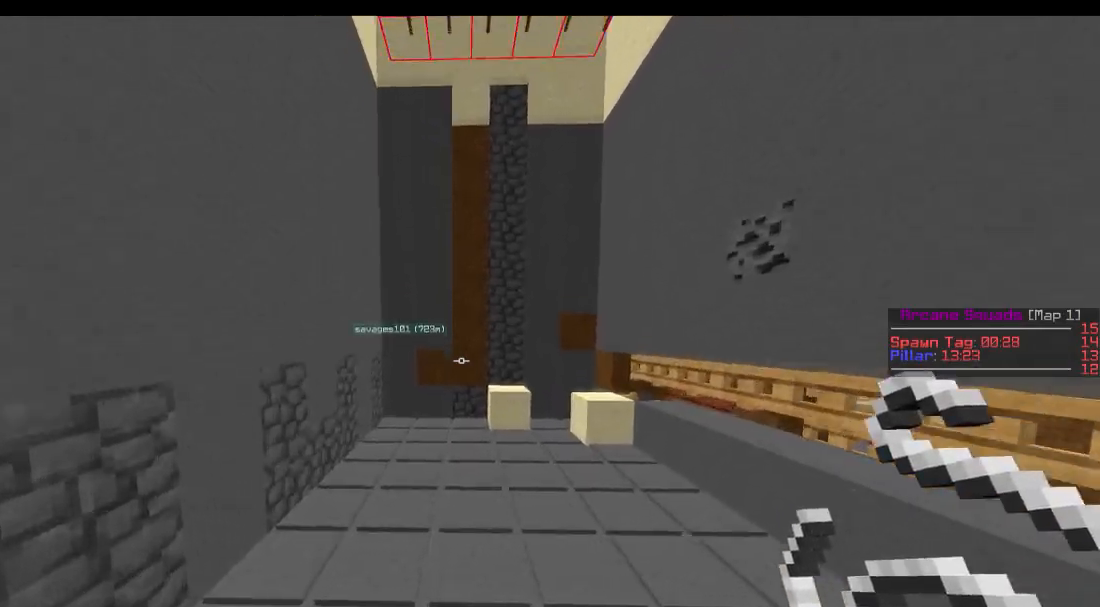
{"keys": ["a", "w"], "events": [[400, "a", "down"]]}
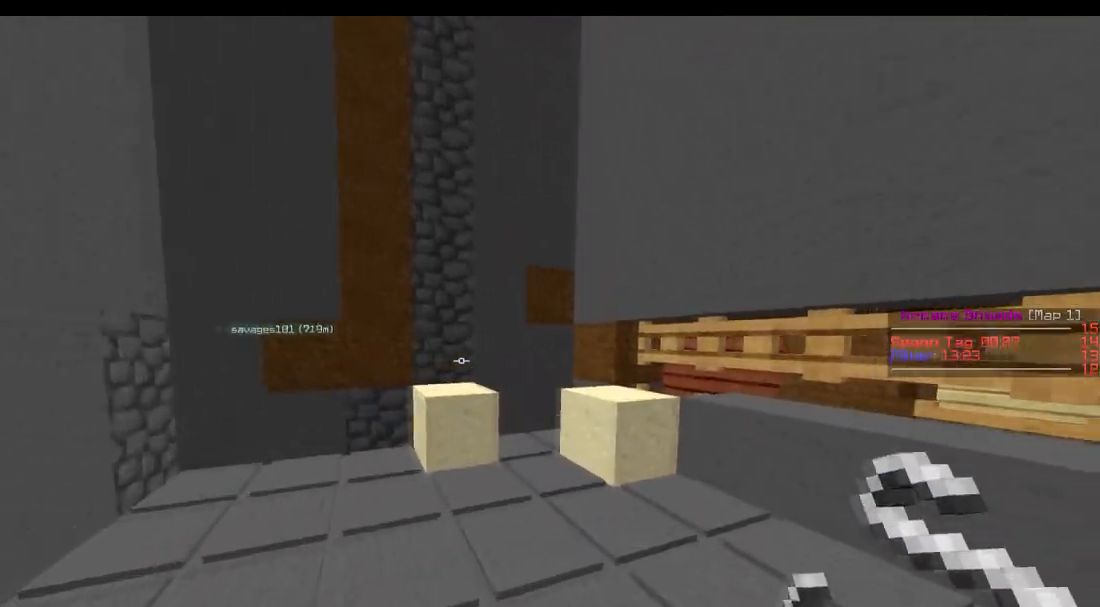
{"keys": ["w"], "events": [[51, "w", "up"], [301, "a", "up"], [301, "w", "down"]]}
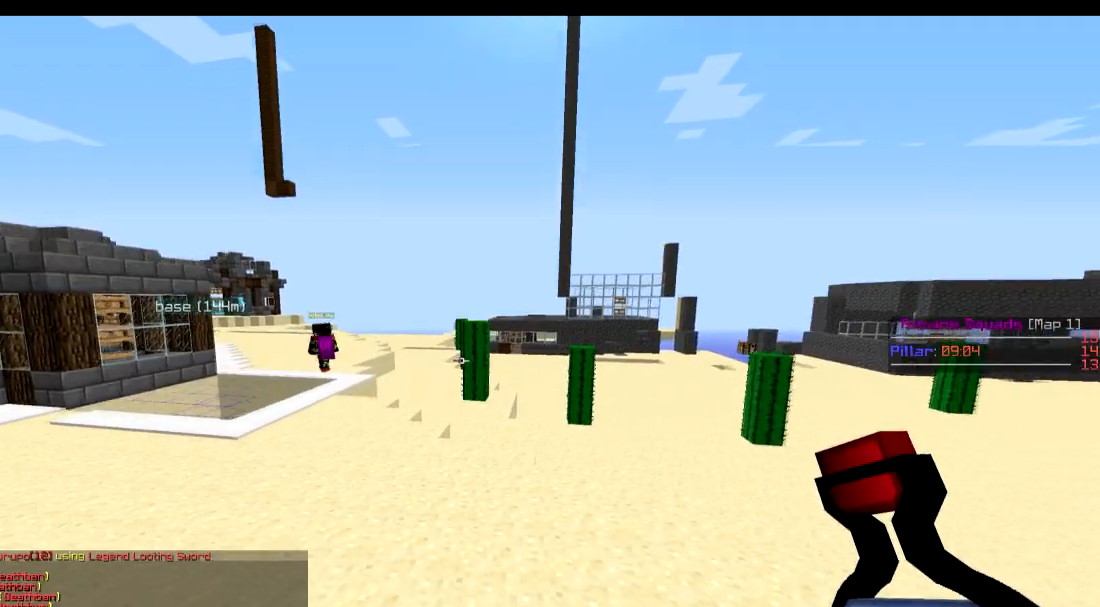
{"keys": ["w"], "events": []}
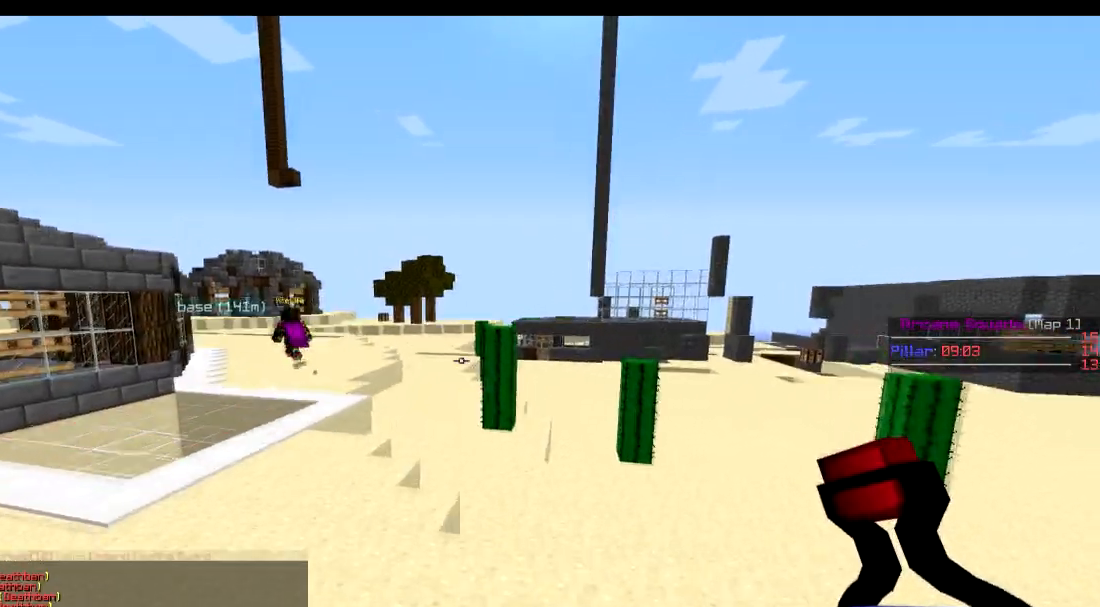
{"keys": ["w"], "events": []}
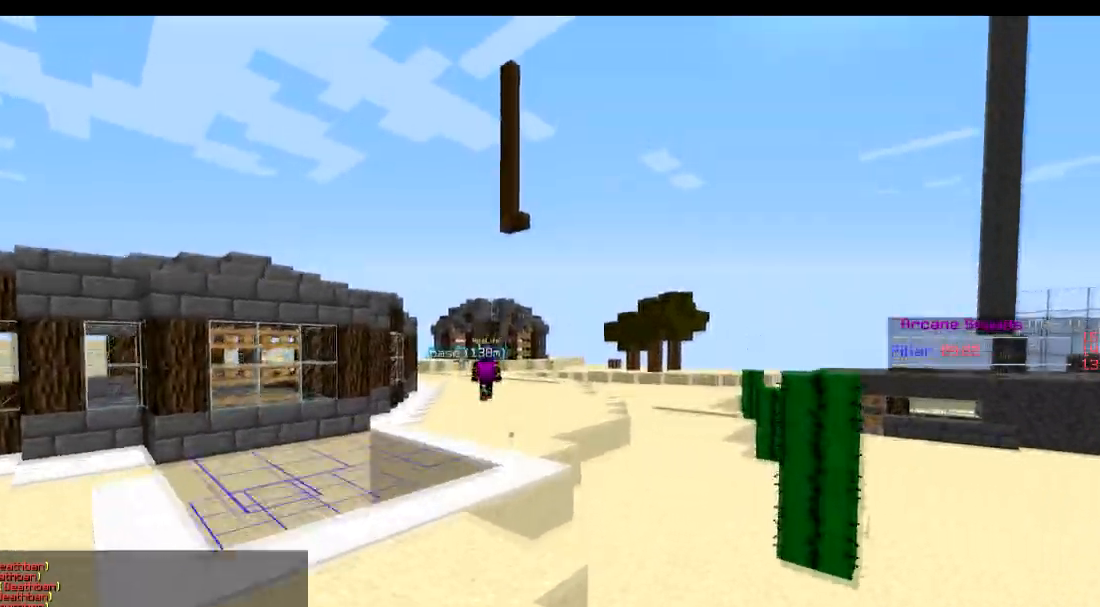
{"keys": ["d", "w"], "events": [[184, "d", "down"]]}
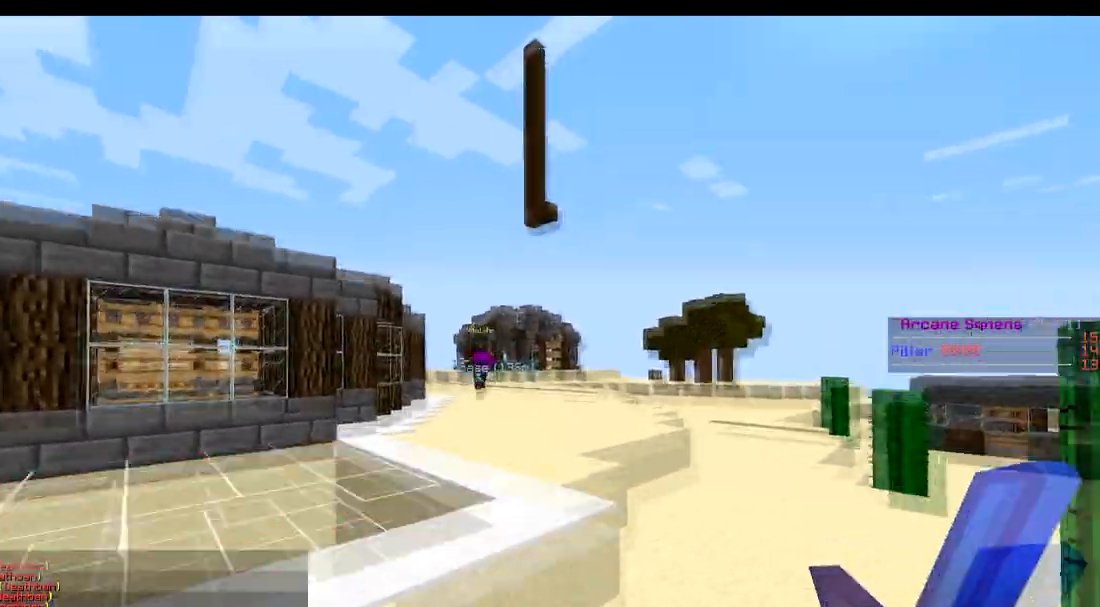
{"keys": ["w"], "events": [[484, "d", "up"]]}
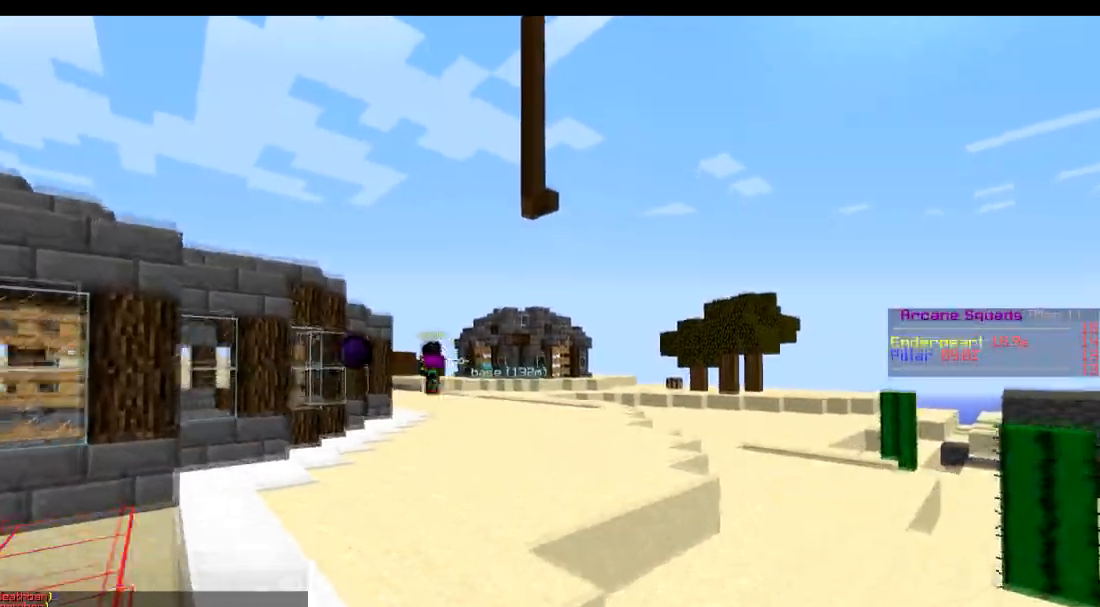
{"keys": ["a", "w"], "events": [[284, "a", "down"]]}
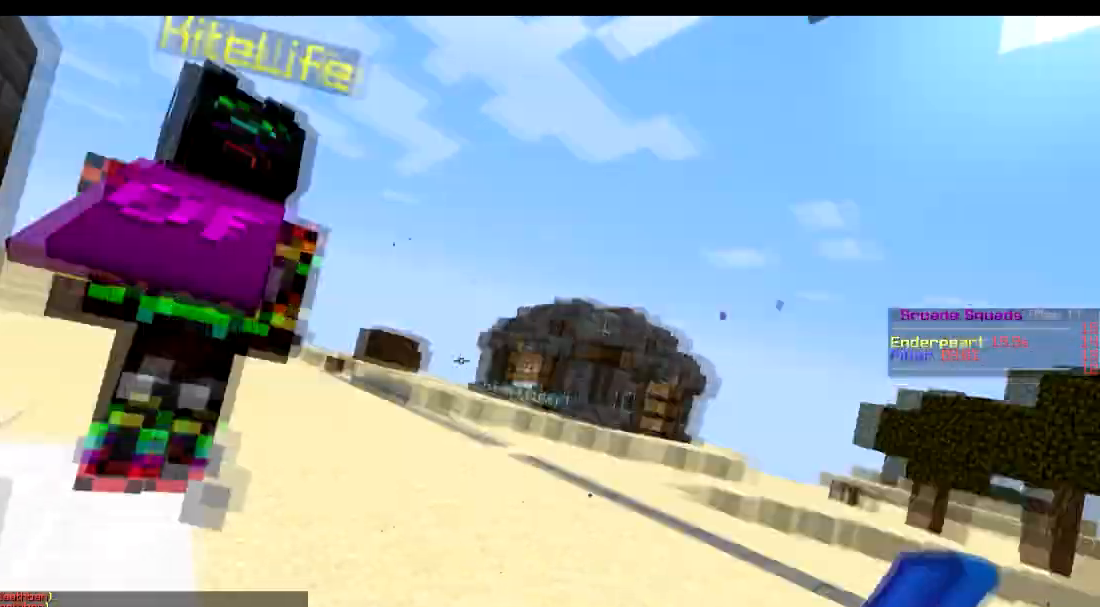
{"keys": ["w"], "events": [[33, "a", "up"]]}
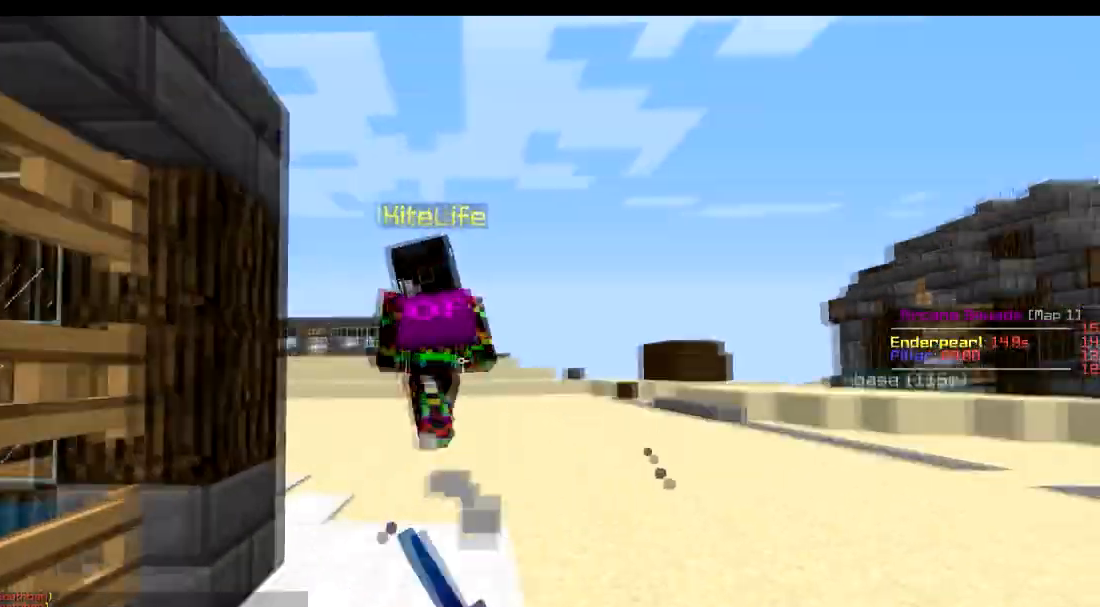
{"keys": ["w"], "events": []}
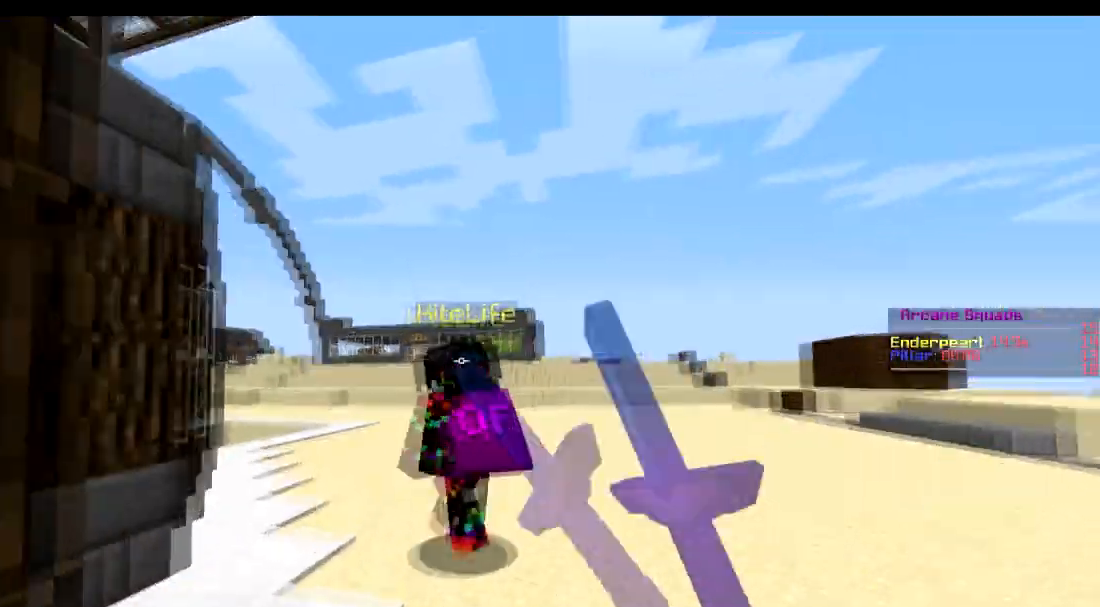
{"keys": ["w"], "events": []}
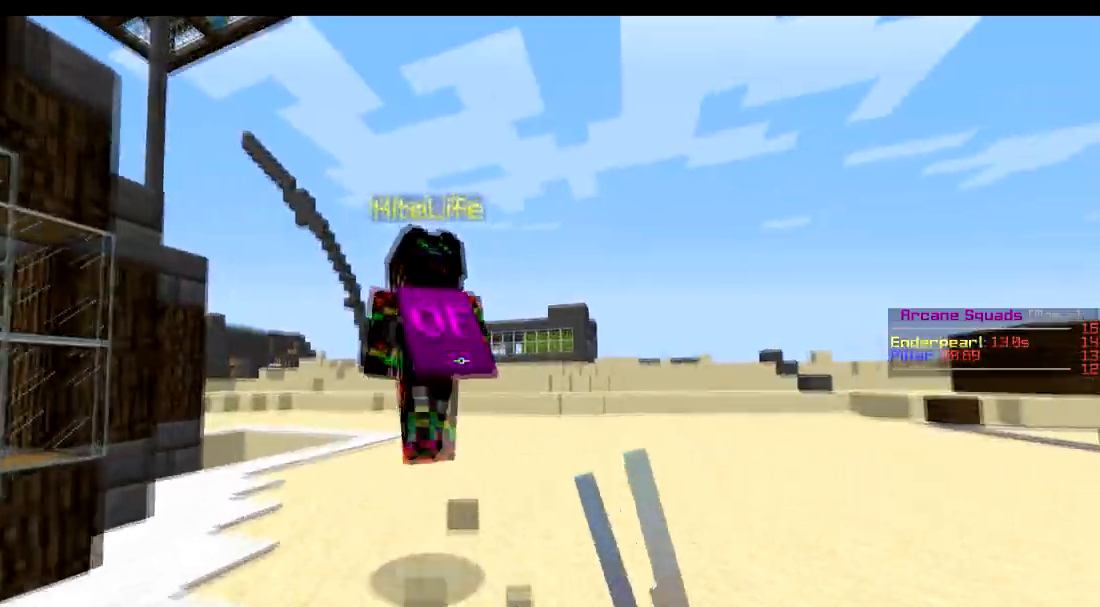
{"keys": ["w"], "events": []}
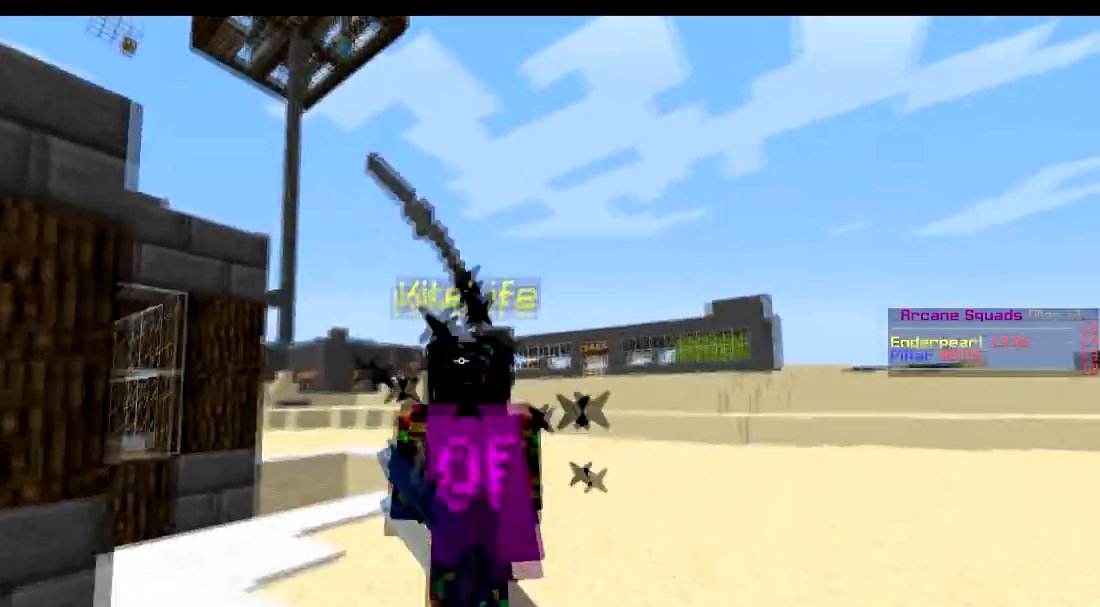
{"keys": ["w"], "events": []}
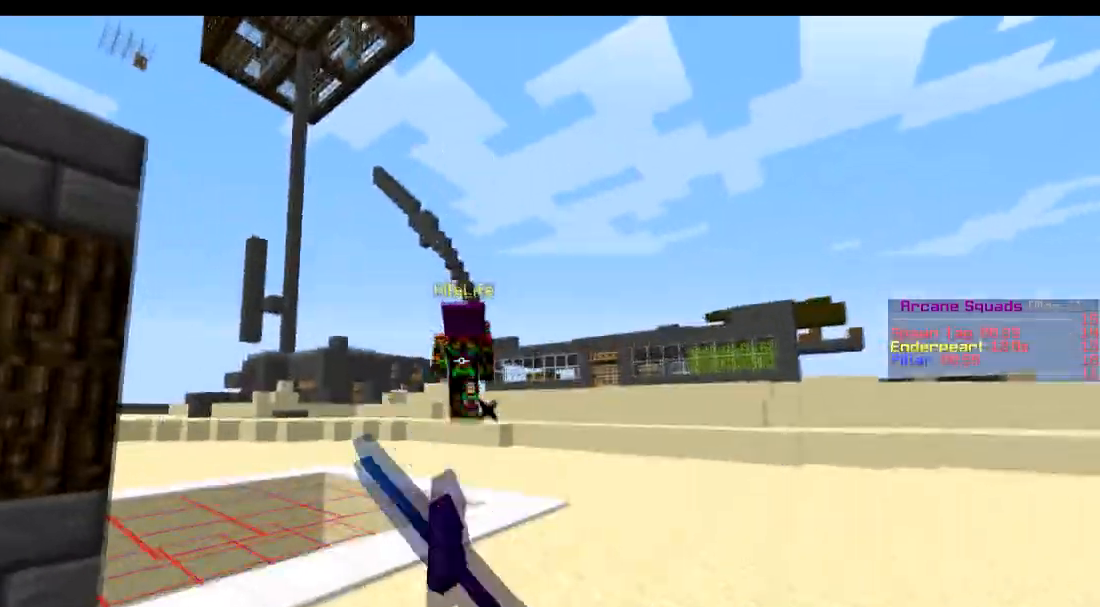
{"keys": ["d", "w"], "events": [[334, "d", "down"]]}
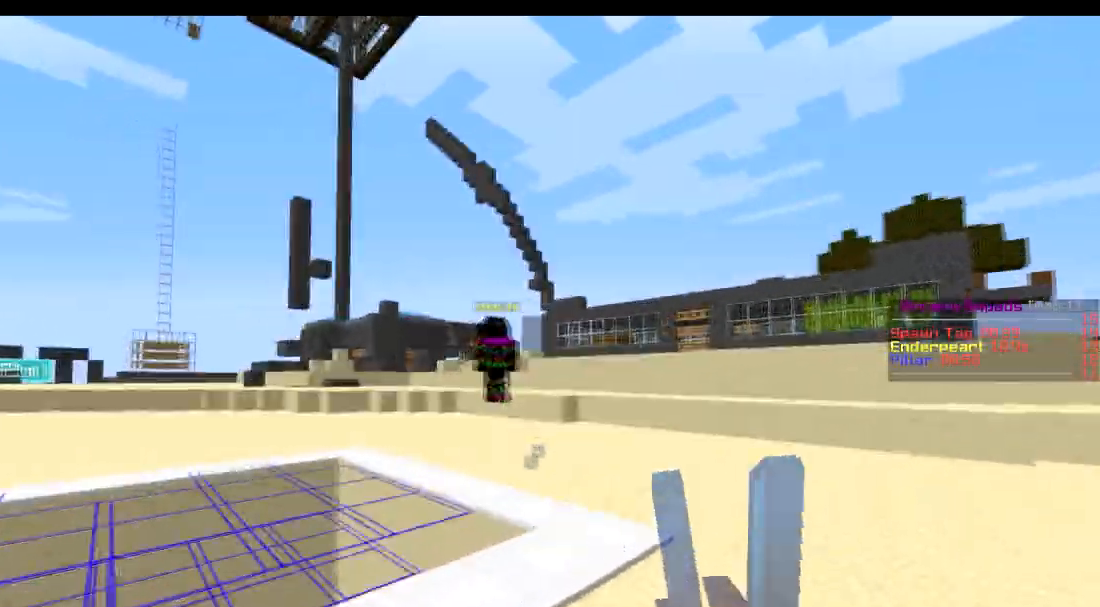
{"keys": ["w"], "events": [[484, "d", "up"]]}
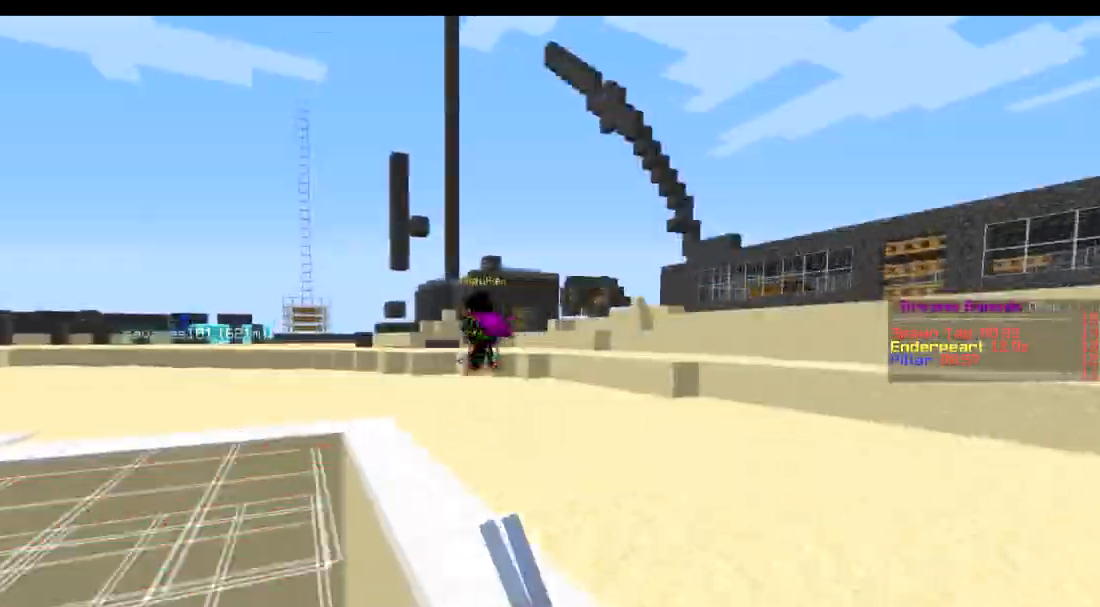
{"keys": ["w"], "events": []}
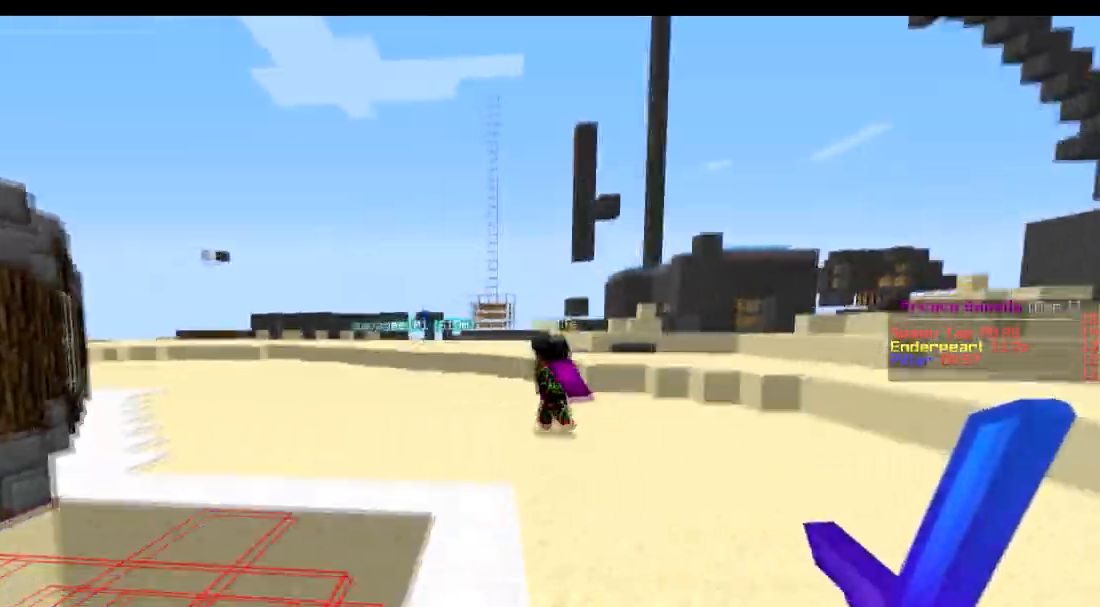
{"keys": ["w"], "events": []}
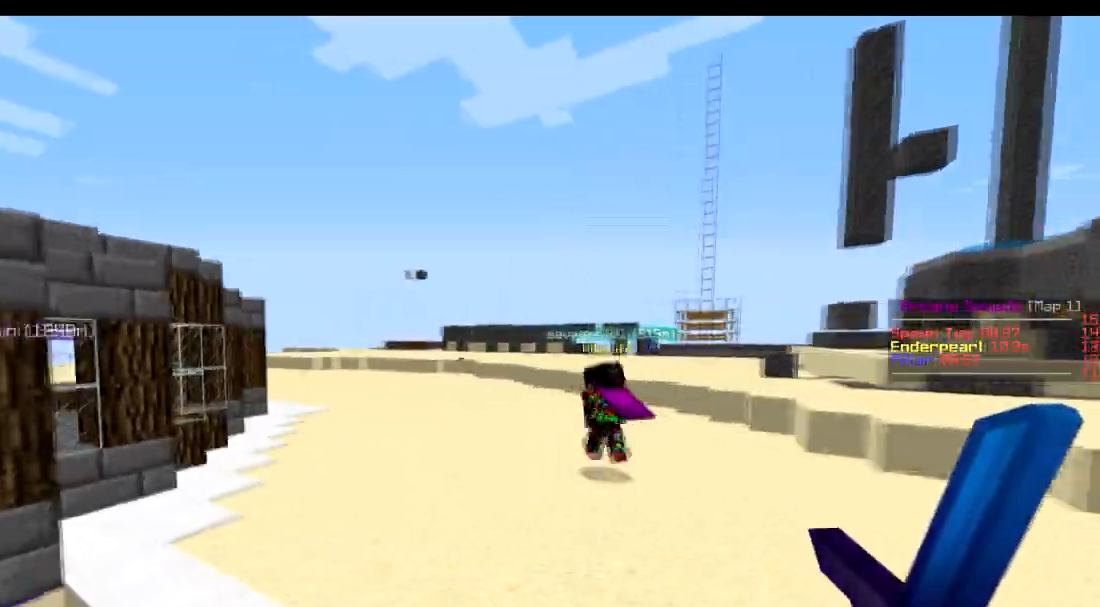
{"keys": ["a", "w"], "events": [[184, "a", "down"]]}
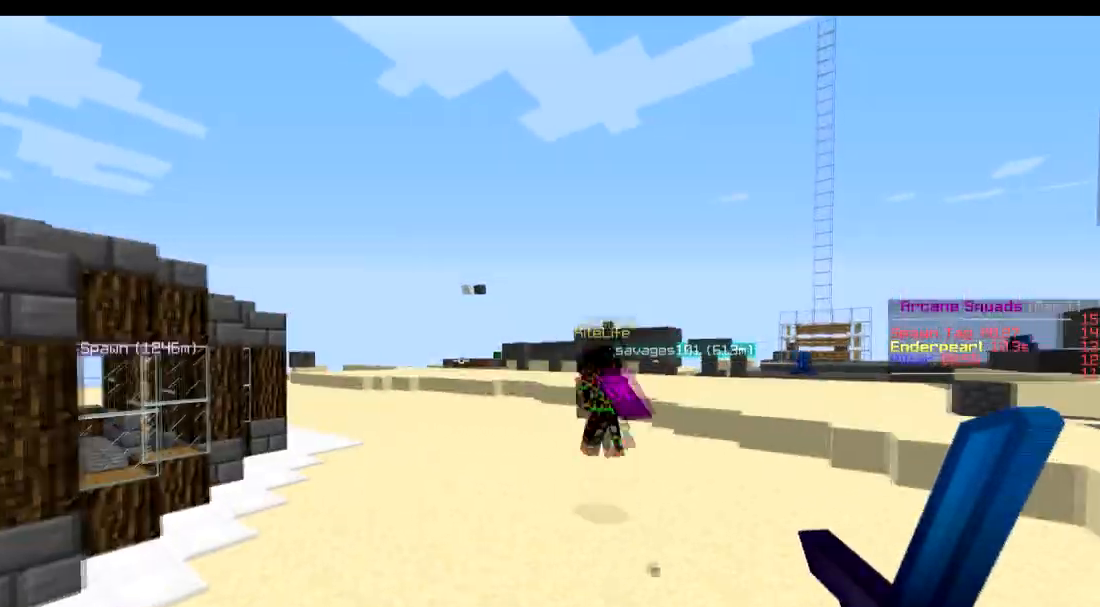
{"keys": ["w"], "events": [[333, "a", "up"]]}
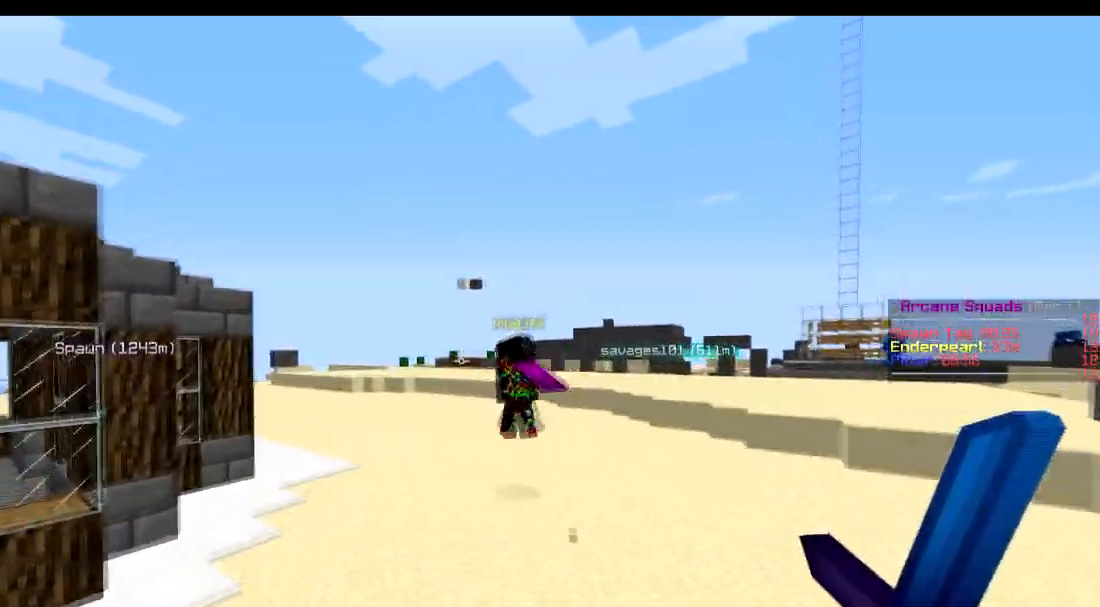
{"keys": ["w"], "events": [[133, "a", "down"], [384, "a", "up"]]}
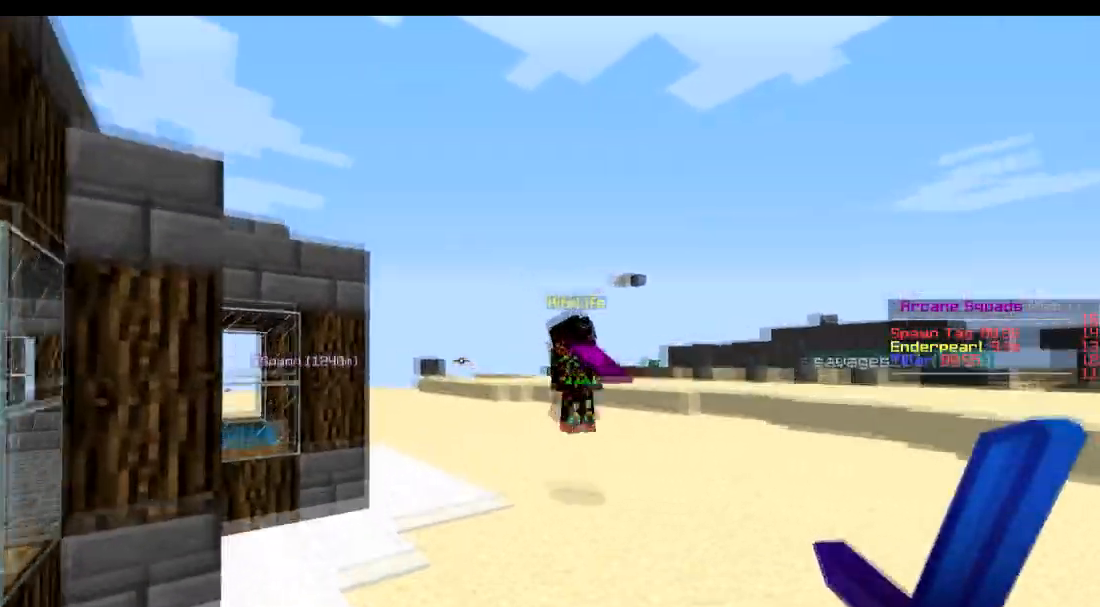
{"keys": ["w"], "events": []}
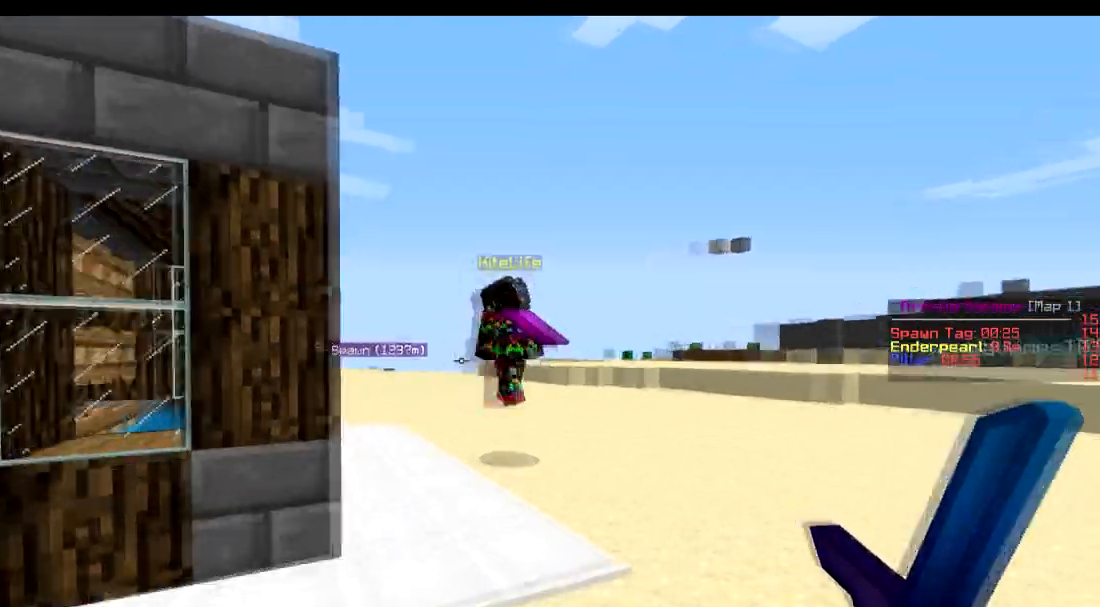
{"keys": ["w"], "events": []}
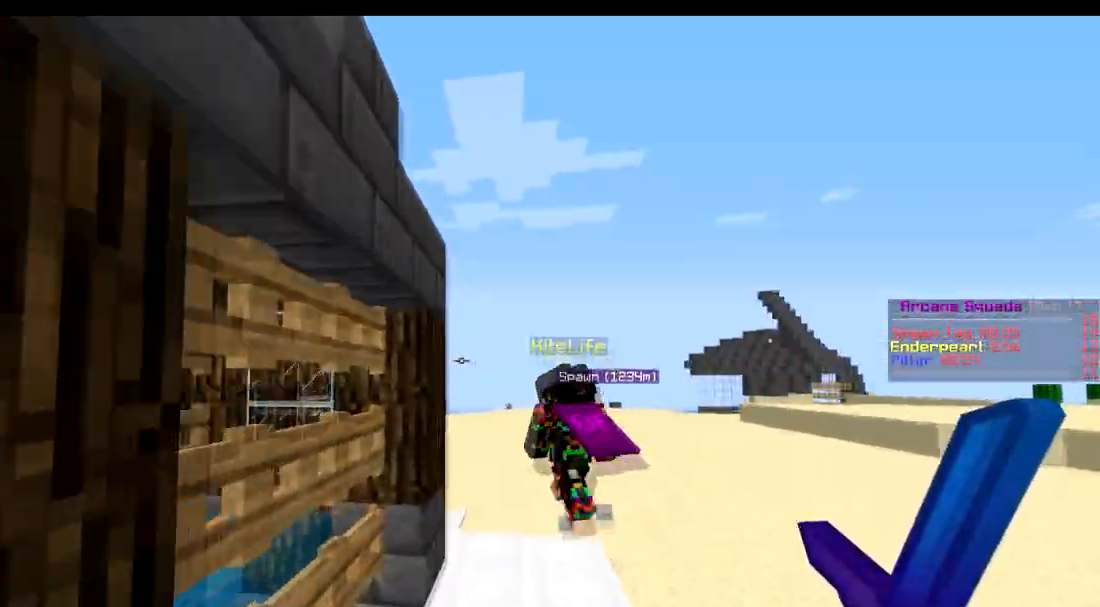
{"keys": ["w"], "events": []}
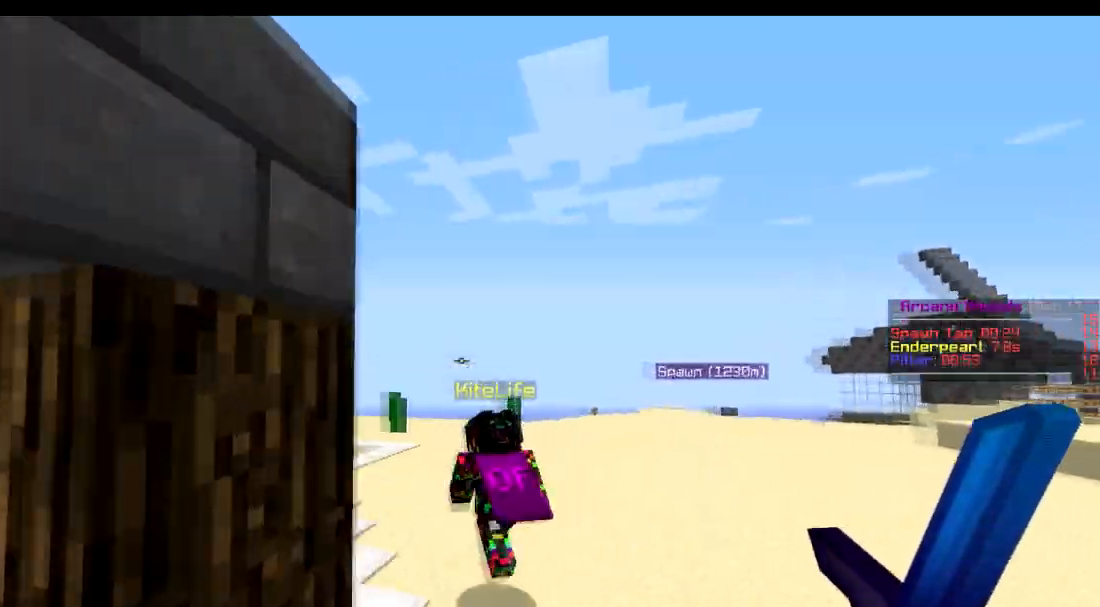
{"keys": ["w"], "events": []}
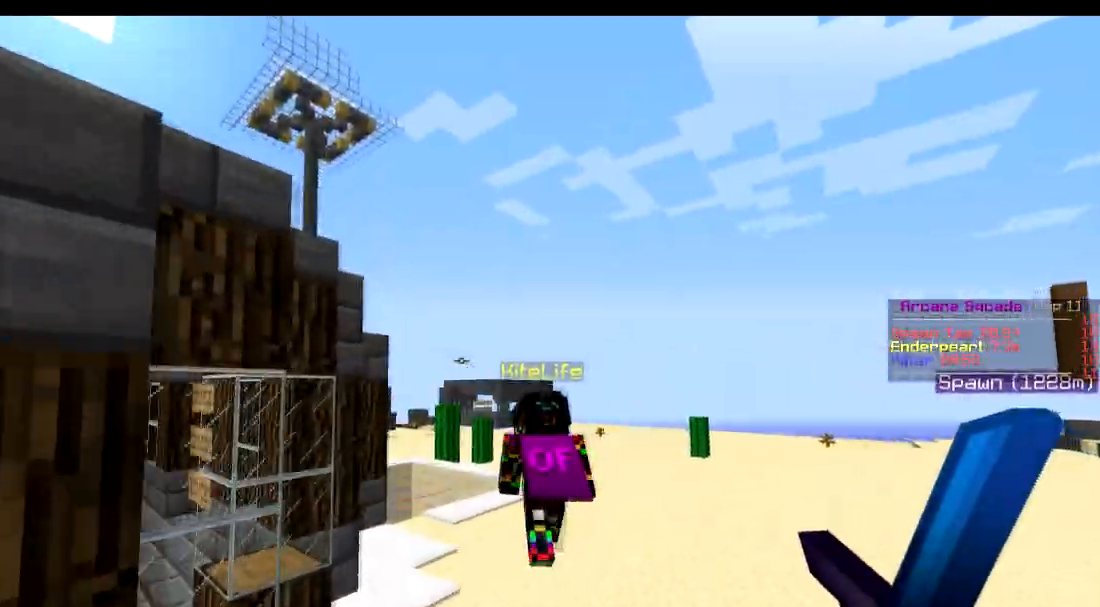
{"keys": ["w"], "events": []}
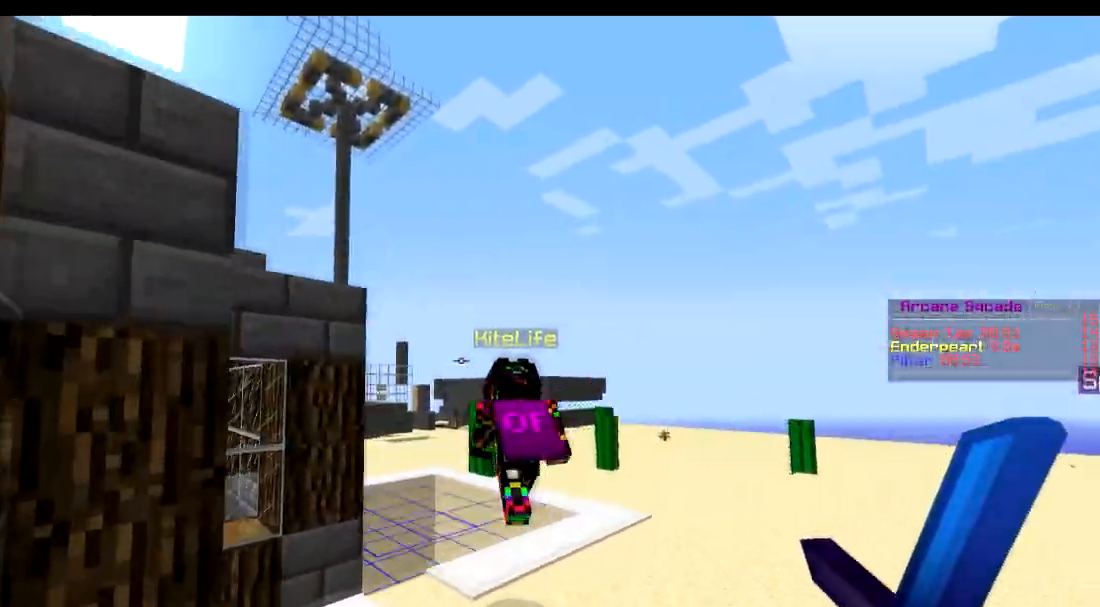
{"keys": ["w"], "events": []}